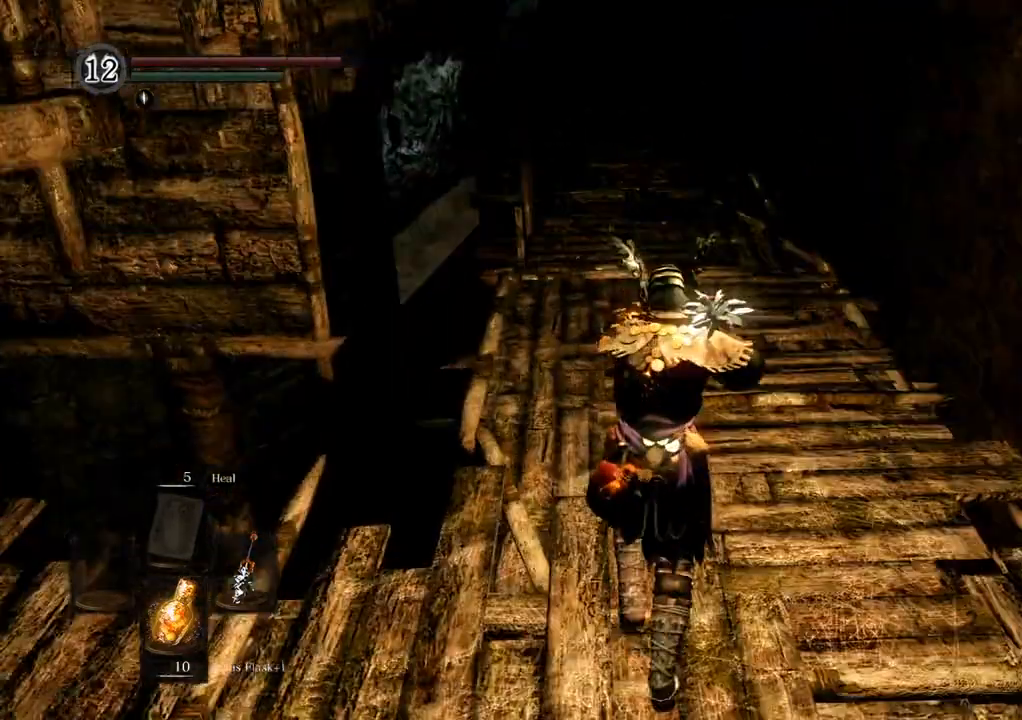
Gameplay with a controller (PlayStation layout); each line is a JSON object with the inputs held at the frame after it (dt_ms = milliseconds from this image to that frame). "events" lists button and stick changes between this image and that frame as [ms after this image, input, new state], when the widget could be followed in between. Not read: L3 R1 R3.
{"dt_ms": 500, "buttons": [], "left_stick": "up", "right_stick": "left"}
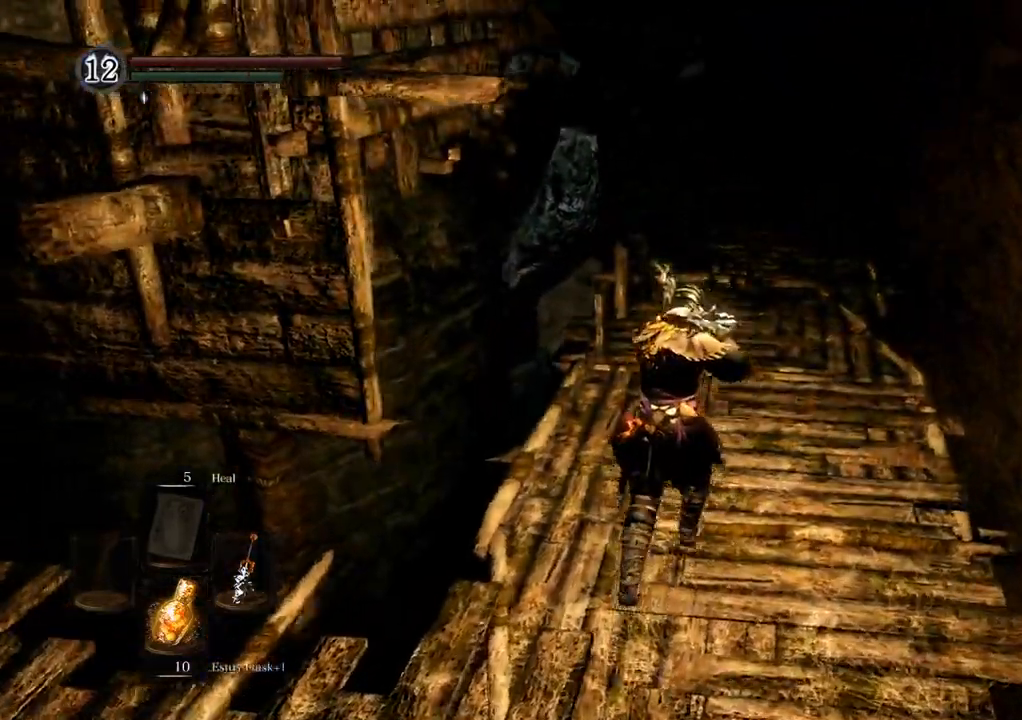
{"dt_ms": 500, "buttons": [], "left_stick": "up-right", "right_stick": "center", "events": [[133, "right_stick", "center"], [333, "left_stick", "up-right"]]}
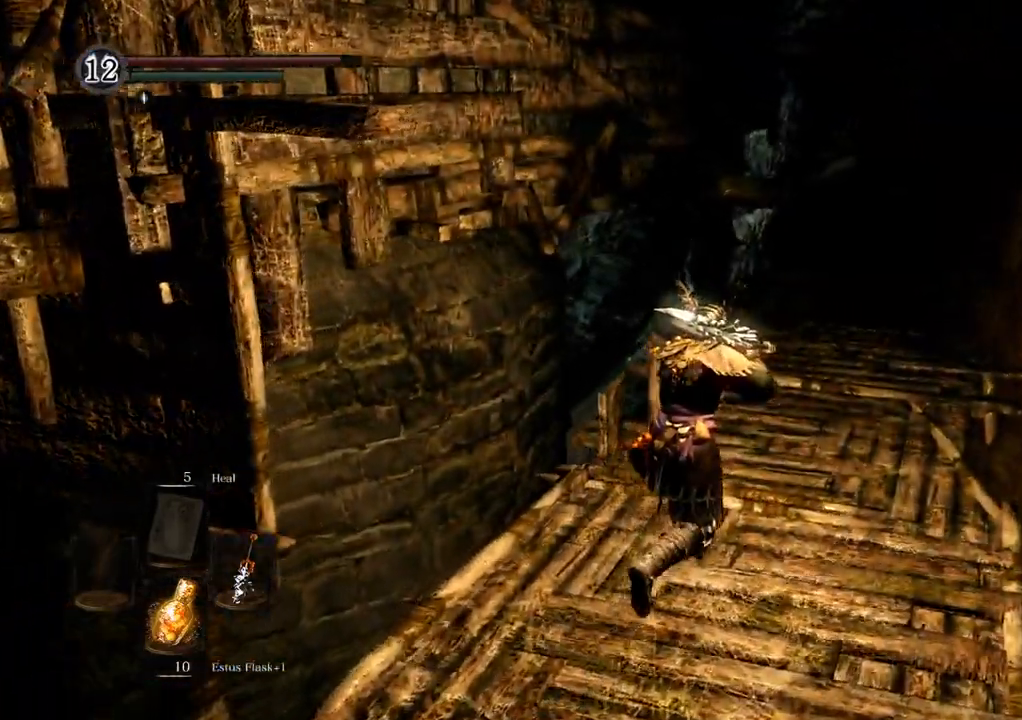
{"dt_ms": 500, "buttons": [], "left_stick": "center", "right_stick": "center"}
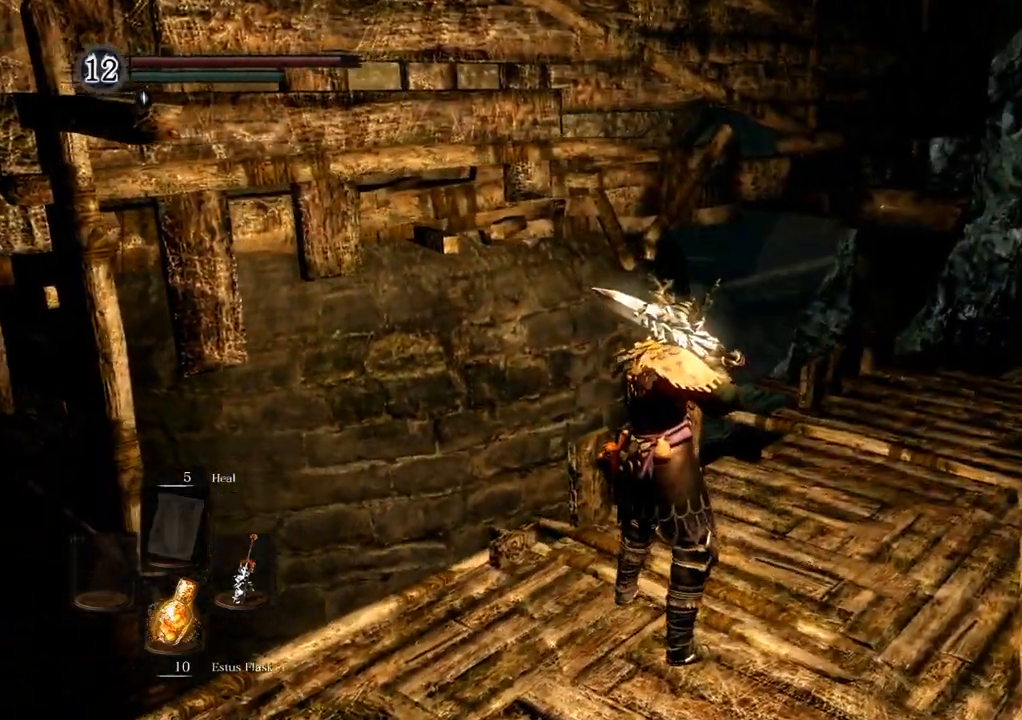
{"dt_ms": 1000, "buttons": [], "left_stick": "up-left", "right_stick": "left"}
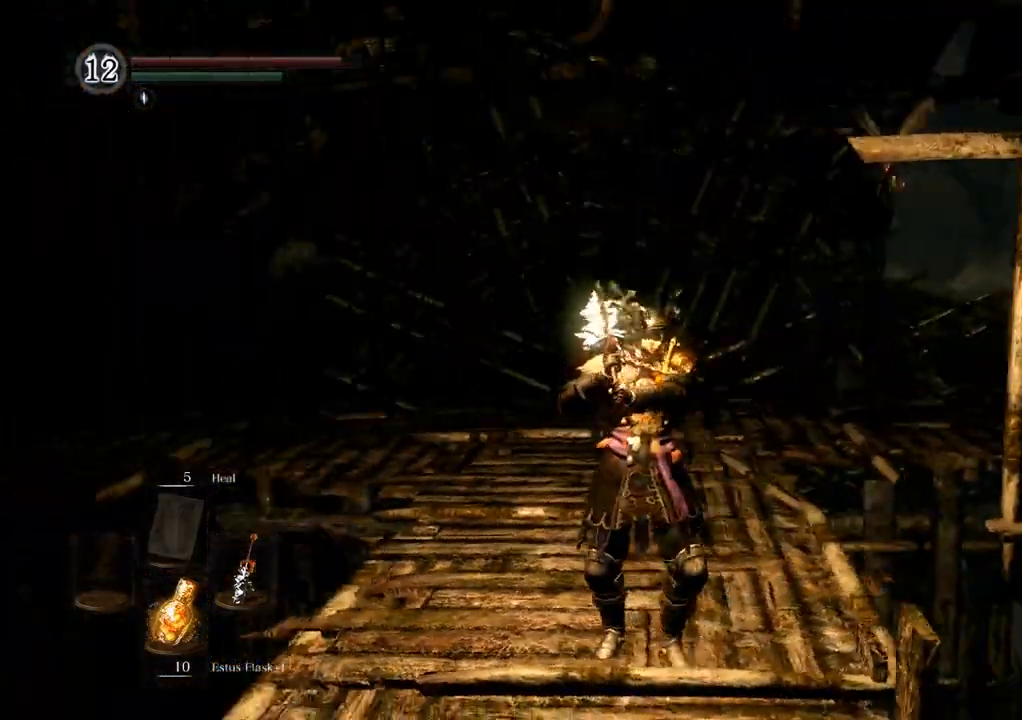
{"dt_ms": 500, "buttons": [], "left_stick": "center", "right_stick": "center", "events": [[33, "right_stick", "center"], [83, "left_stick", "center"]]}
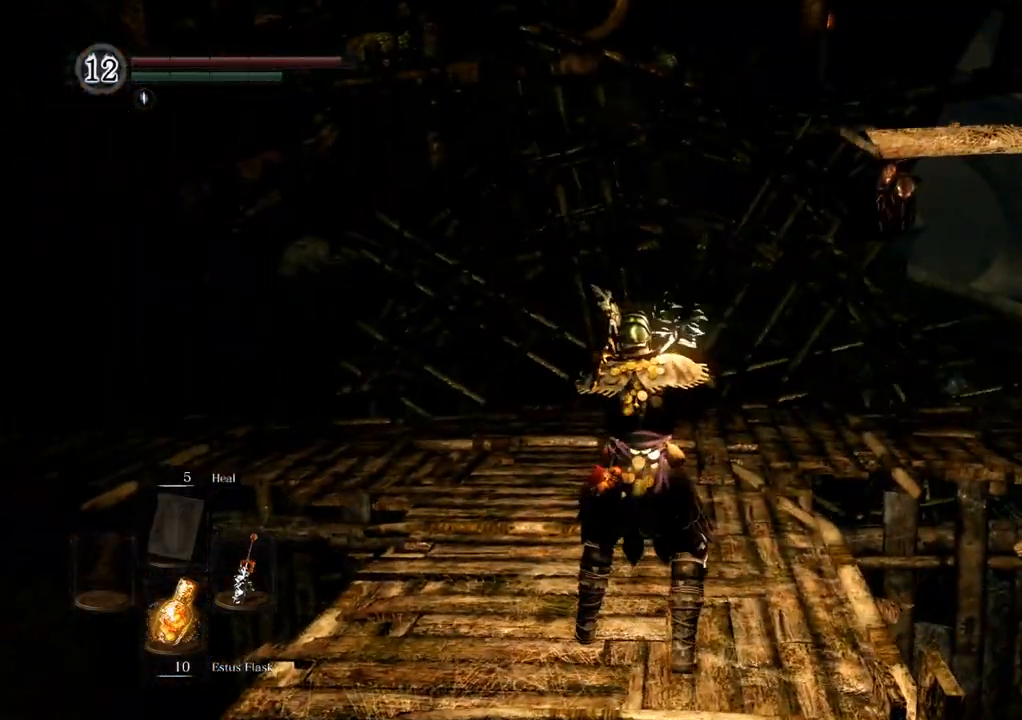
{"dt_ms": 500, "buttons": [], "left_stick": "center", "right_stick": "center"}